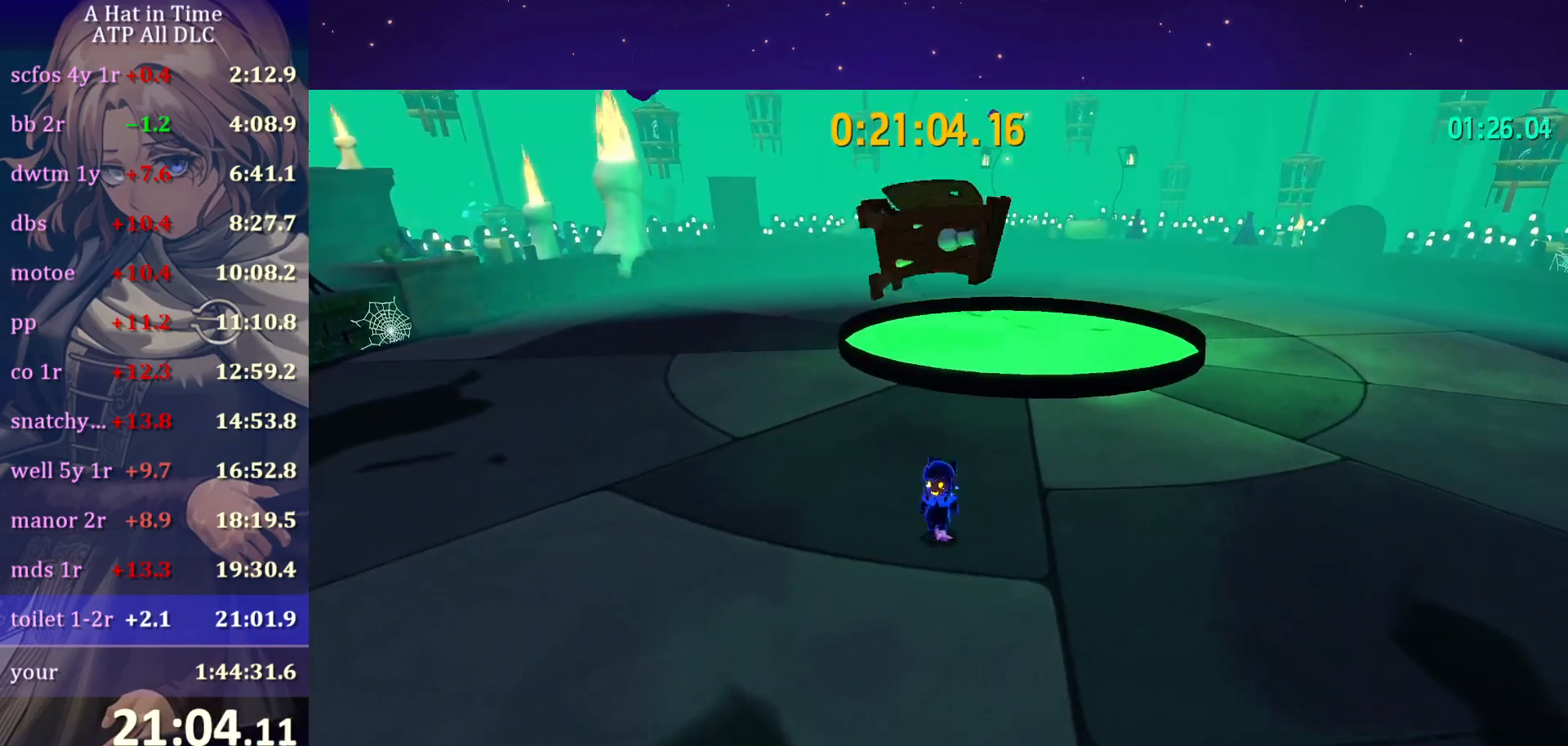
Gameplay with keyboard and mouse; each line is a JSON object with the keys and mouse buttons held at the frame after it. "events" lists presses ("down") and releases ("up") of "a", "alt", "c", "caps_lock", "ctrl", "d", "e", "f", "g", "q", "r", "s", "shift", "space", "t", "tab", "v", "w", "x", "z", "mouse_left", "mouse_wheel" and "mouse_right" between this image and that frame as [ms after this image, input, new state], when the widget could be followed in between. "mouse_left", "mouse_wheel", "mouse_right" = the "left", "wheel", "right" buttons of the "mouse" list. No other keys are recorded. "wheel" means that the mouse wheel is clicked or scrolled. "mouse_move" is the direction in which the mouse moves at that frame (one of eight, or "still"), when it could be read.
{"keys": ["shift", "w"], "mouse": [], "mouse_move": "still", "events": [[333, "w", "down"], [433, "d", "up"]]}
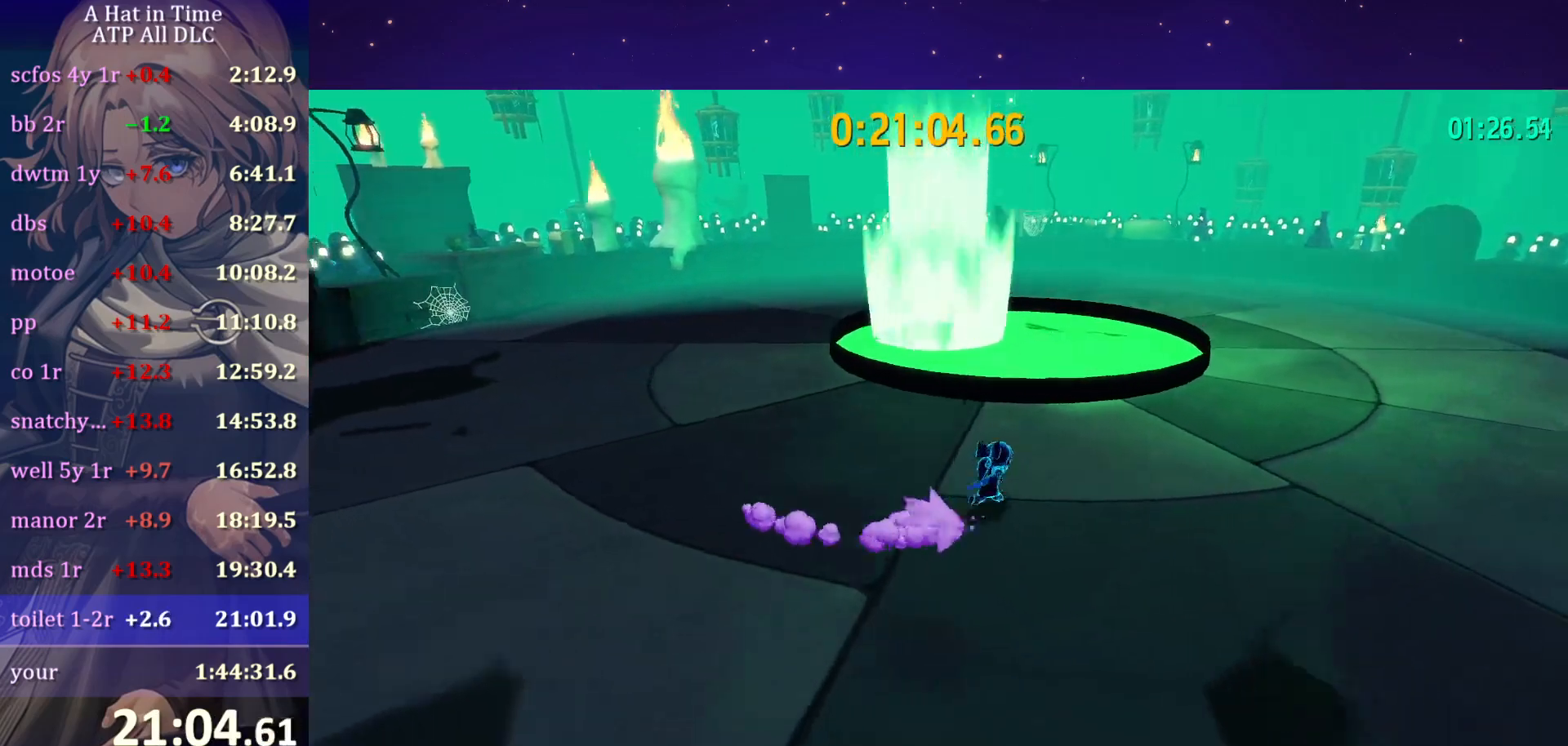
{"keys": ["a", "s", "shift"], "mouse": [], "mouse_move": "still", "events": [[67, "a", "down"], [117, "w", "up"], [400, "s", "down"]]}
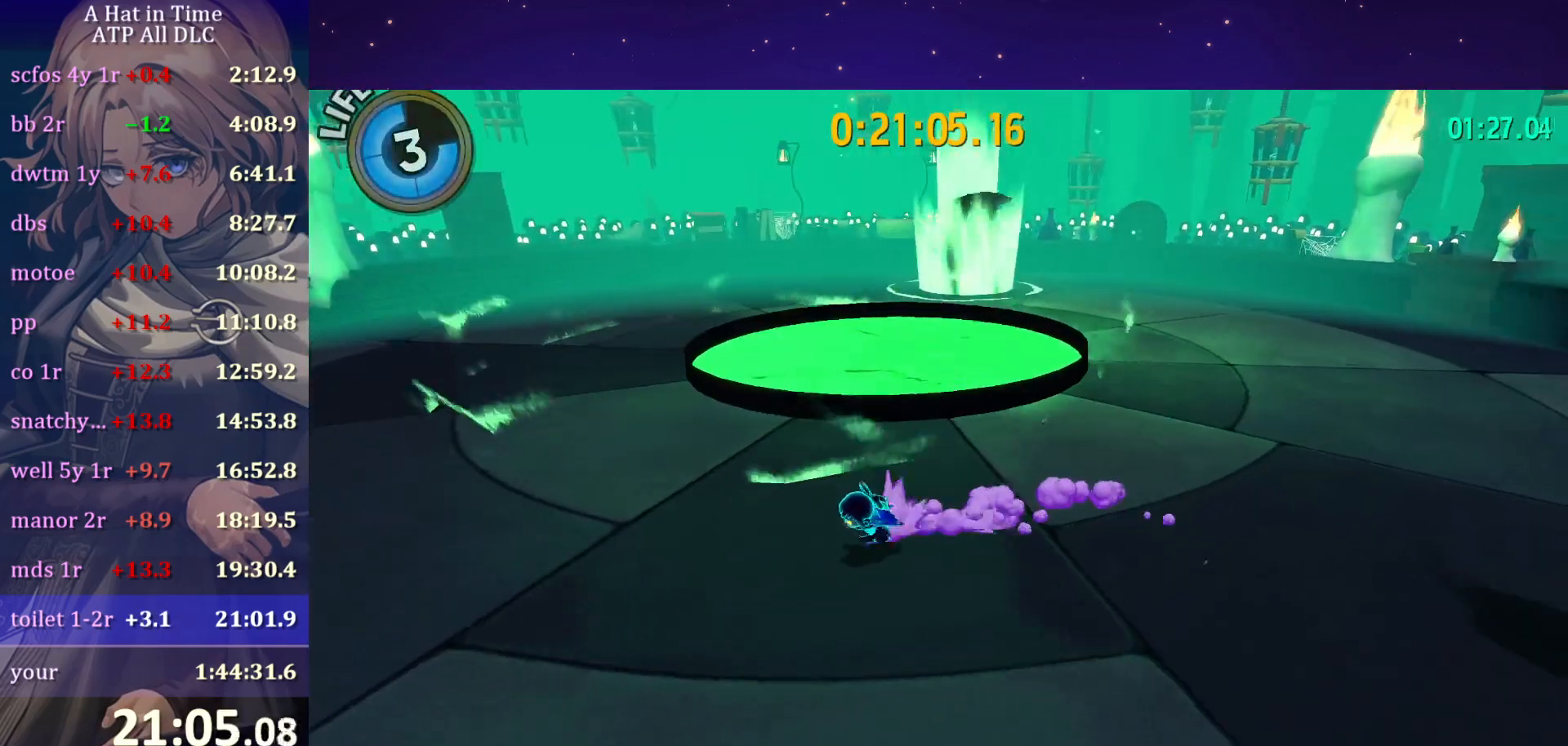
{"keys": ["a", "shift"], "mouse": [], "mouse_move": "still", "events": [[83, "s", "up"]]}
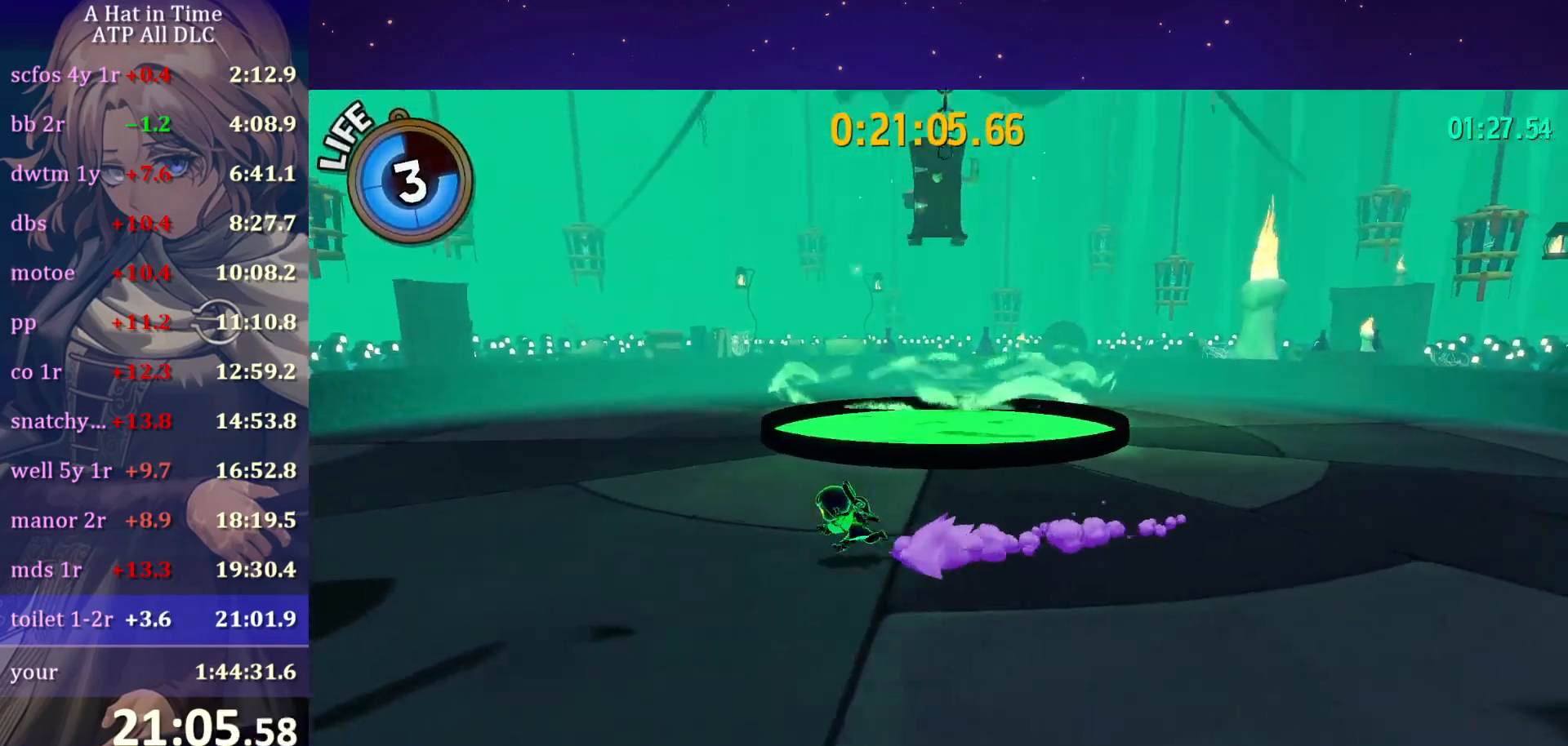
{"keys": ["a"], "mouse": [], "mouse_move": "still", "events": [[50, "shift", "up"], [200, "w", "down"], [450, "w", "up"]]}
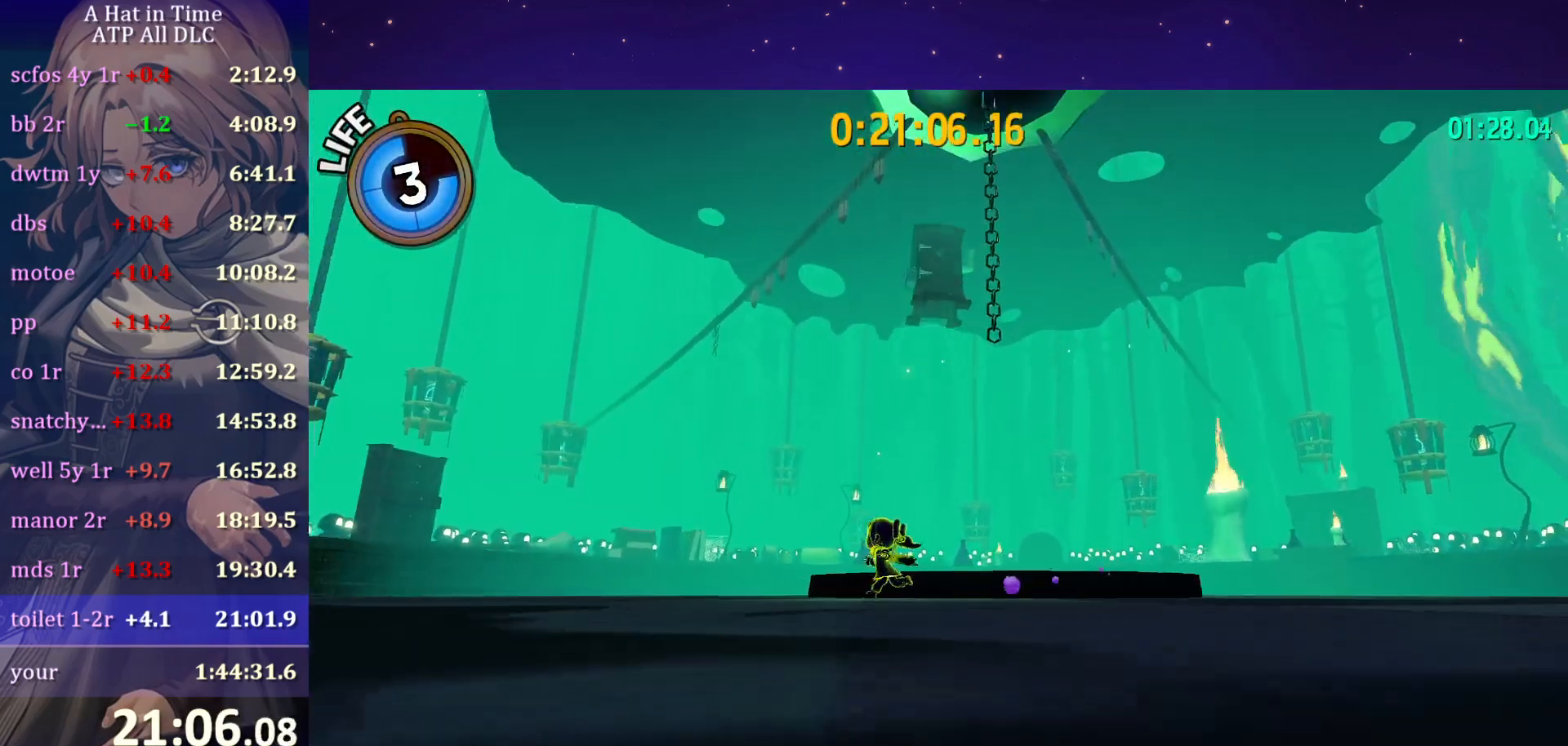
{"keys": ["d"], "mouse": [], "mouse_move": "still", "events": [[50, "space", "down"], [150, "space", "up"], [350, "a", "up"], [400, "d", "down"]]}
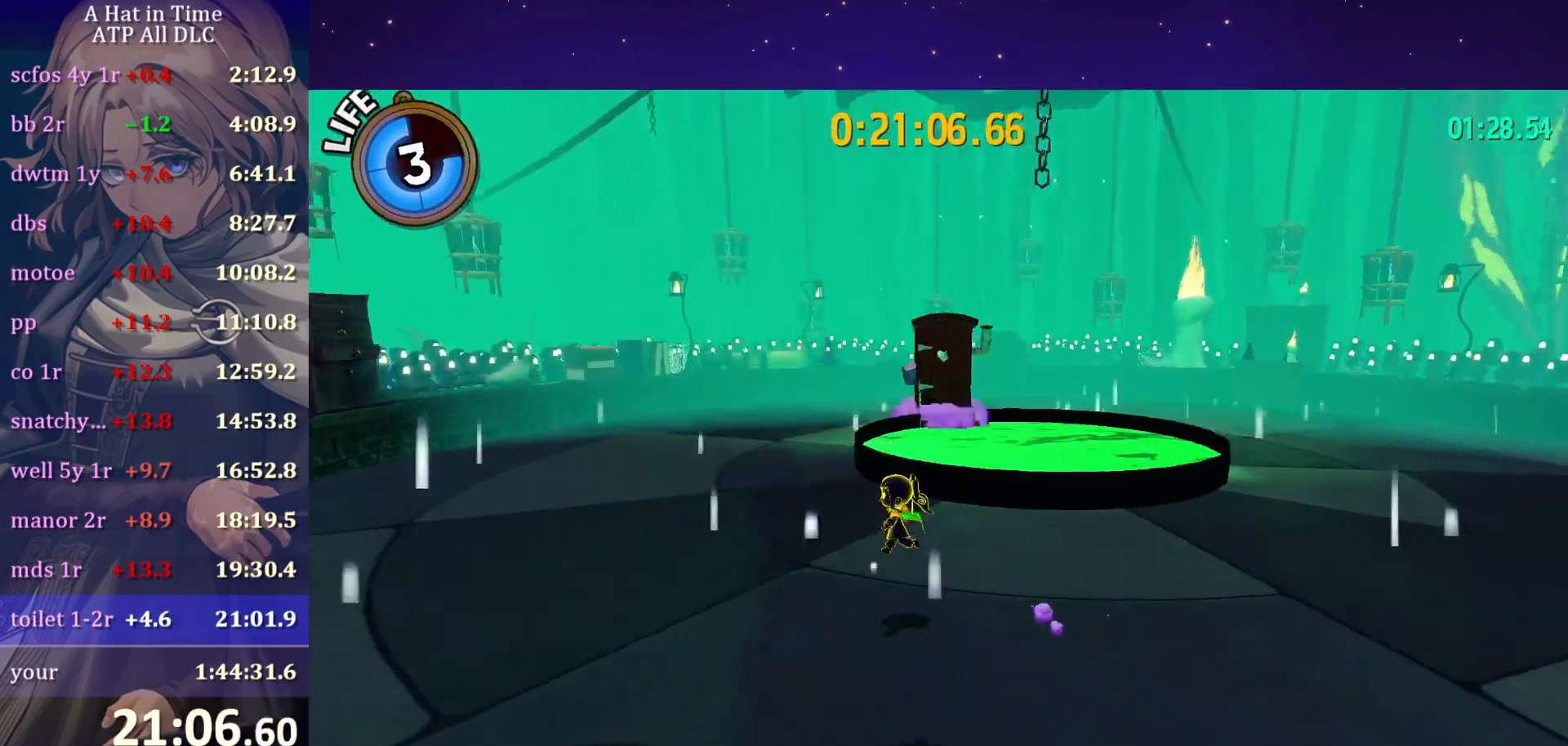
{"keys": ["d"], "mouse": [], "mouse_move": "still", "events": []}
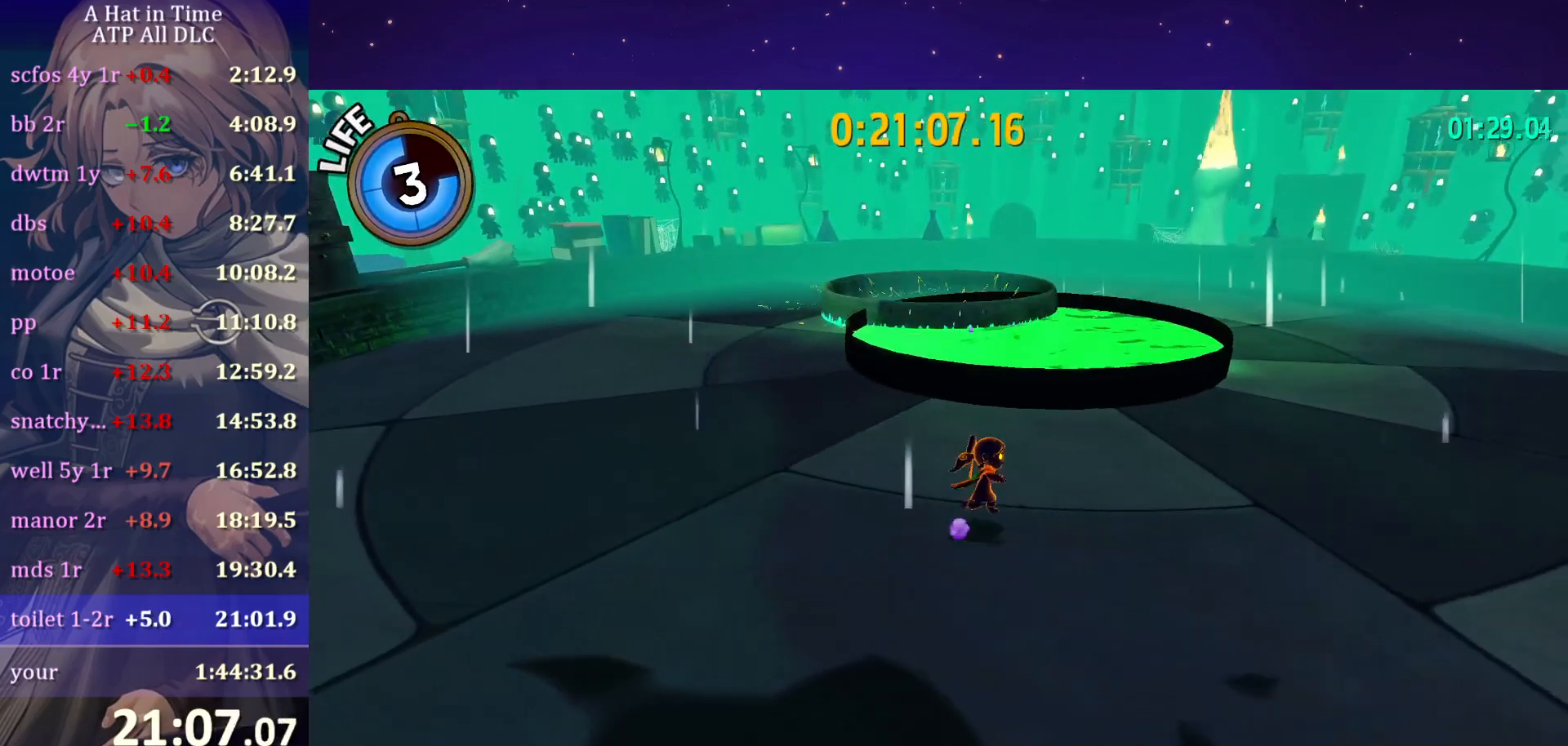
{"keys": ["a", "s"], "mouse": [], "mouse_move": "still", "events": [[200, "d", "up"], [333, "space", "down"], [417, "a", "down"], [417, "space", "up"], [467, "s", "down"]]}
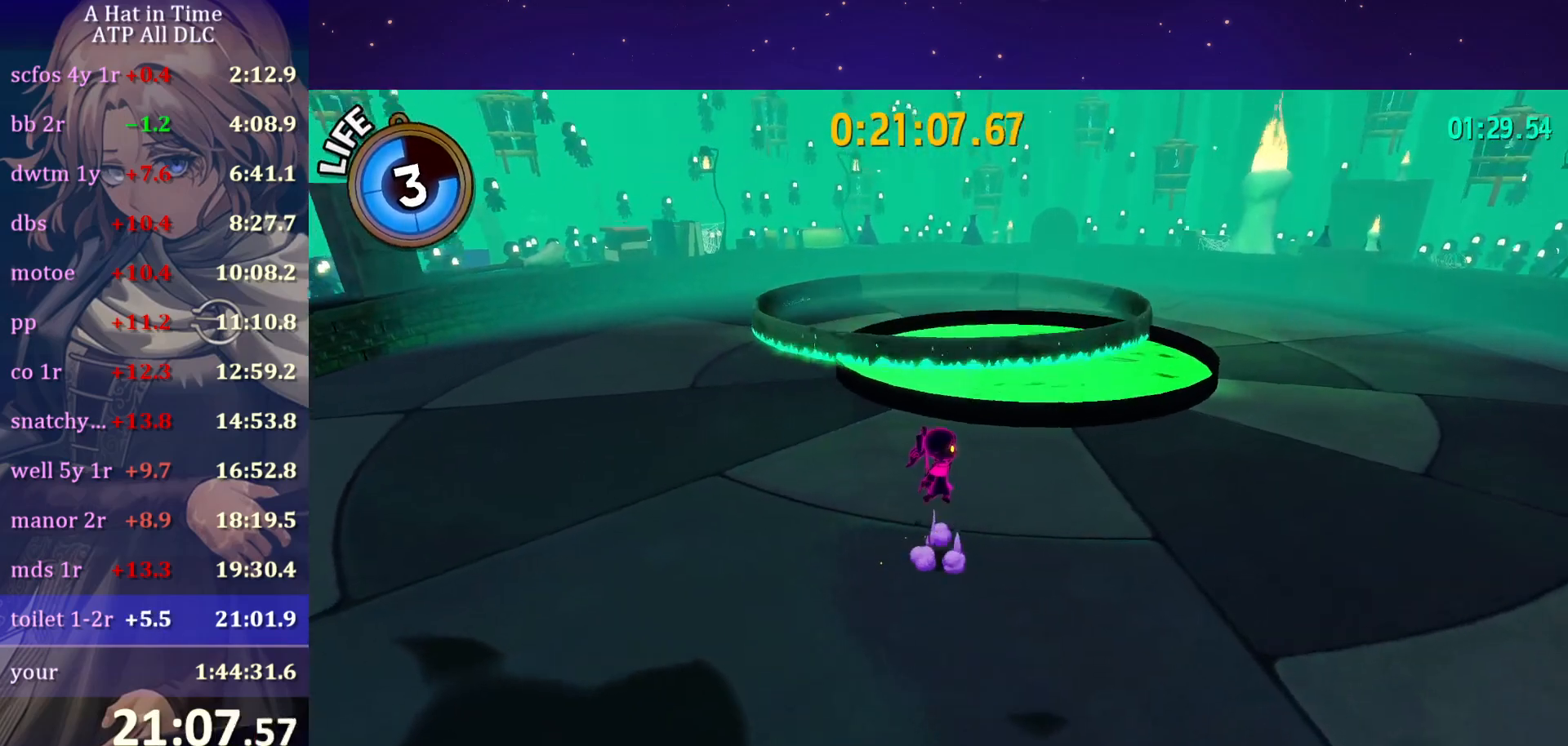
{"keys": [], "mouse": [], "mouse_move": "still", "events": [[117, "a", "up"], [217, "s", "up"]]}
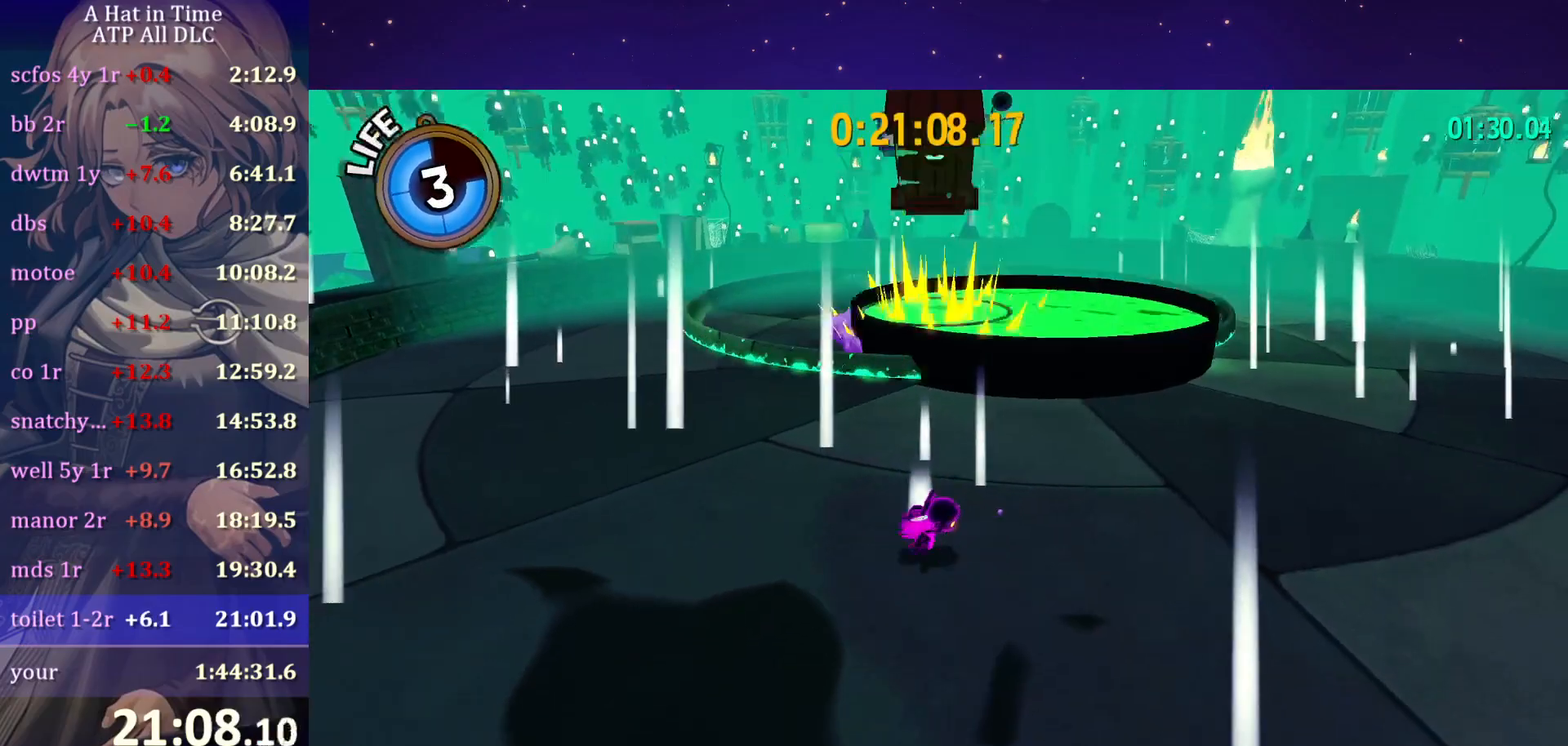
{"keys": ["space"], "mouse": [], "mouse_move": "still", "events": [[183, "space", "down"], [317, "space", "up"], [367, "w", "down"], [467, "space", "down"], [467, "w", "up"]]}
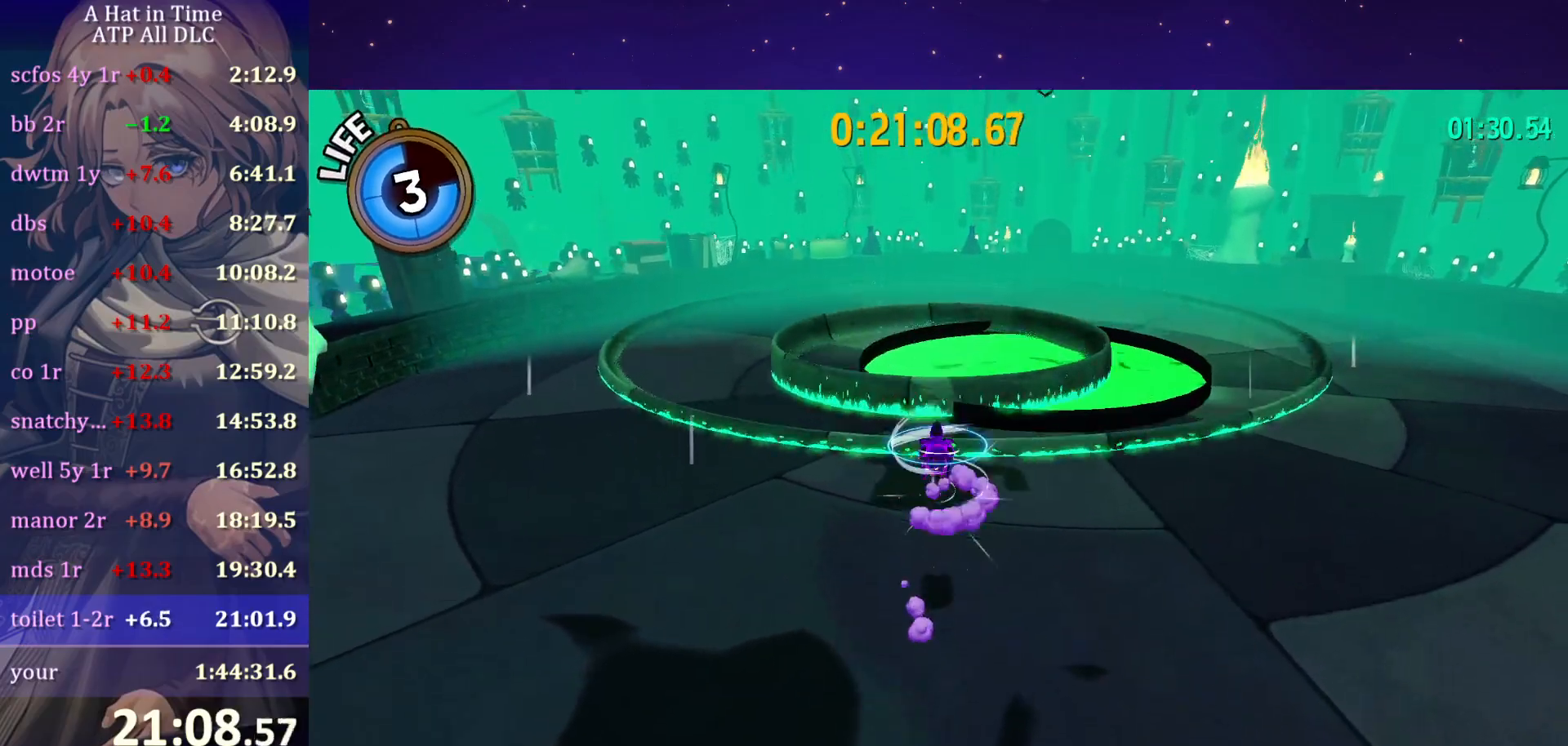
{"keys": ["ctrl"], "mouse": [], "mouse_move": "still", "events": [[17, "s", "down"], [50, "space", "up"], [417, "s", "up"], [483, "ctrl", "down"]]}
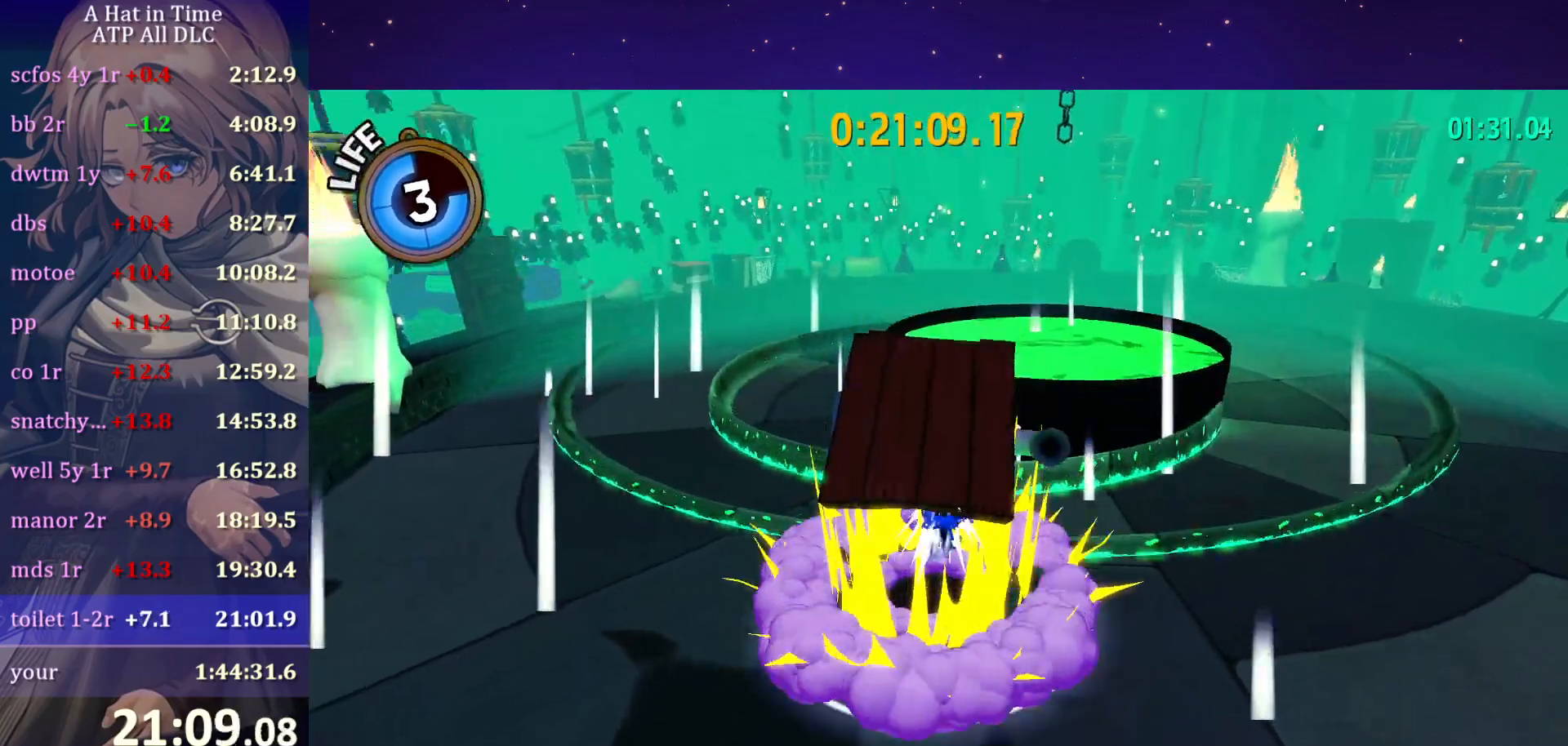
{"keys": ["w"], "mouse": [], "mouse_move": "still", "events": [[33, "space", "down"], [67, "ctrl", "up"], [167, "s", "down"], [167, "space", "up"], [217, "s", "up"], [350, "w", "down"]]}
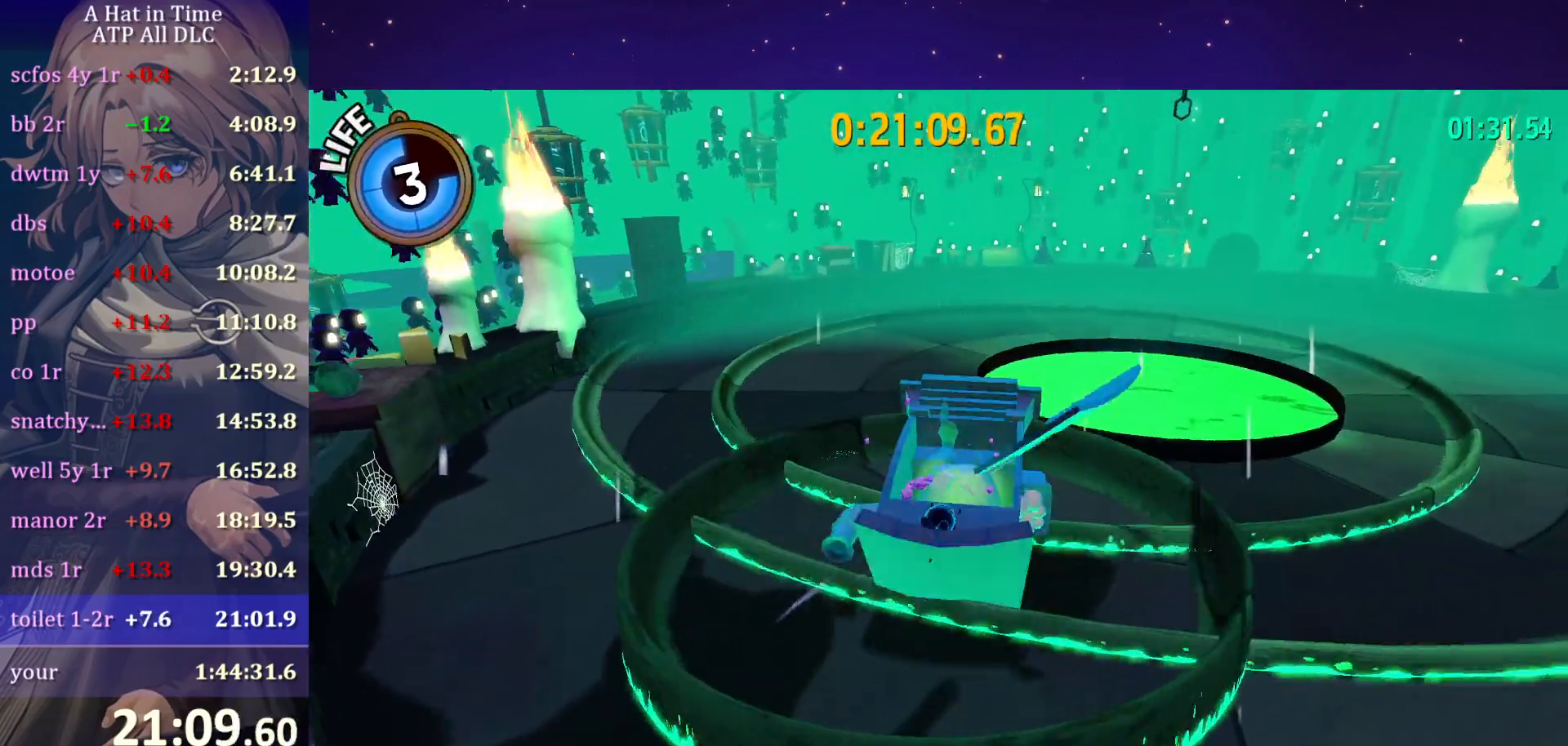
{"keys": ["w"], "mouse": [], "mouse_move": "still", "events": [[133, "mouse_left", "down"], [233, "mouse_left", "up"], [317, "mouse_left", "down"], [417, "mouse_left", "up"]]}
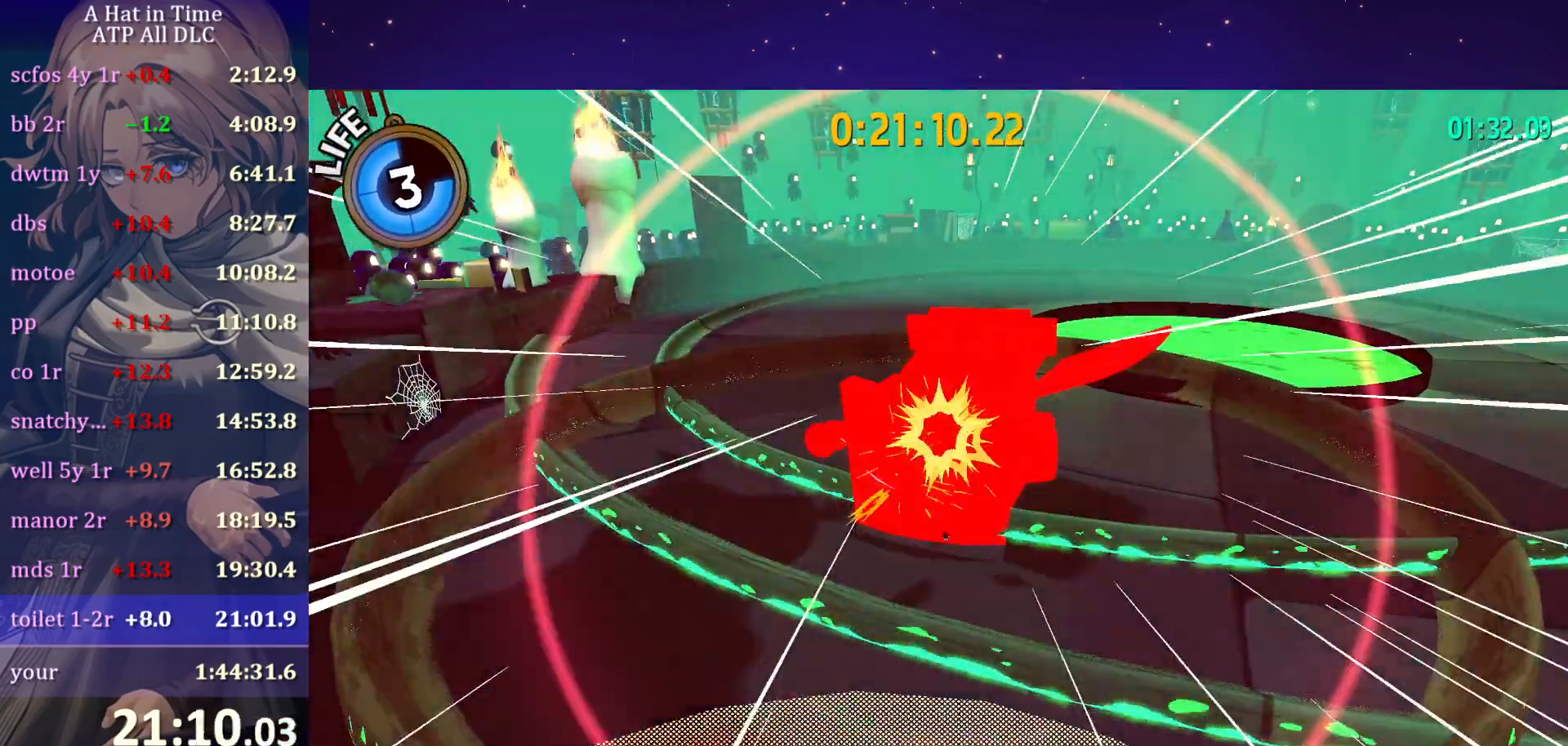
{"keys": ["w"], "mouse": [], "mouse_move": "still", "events": [[67, "mouse_left", "down"], [150, "mouse_left", "up"]]}
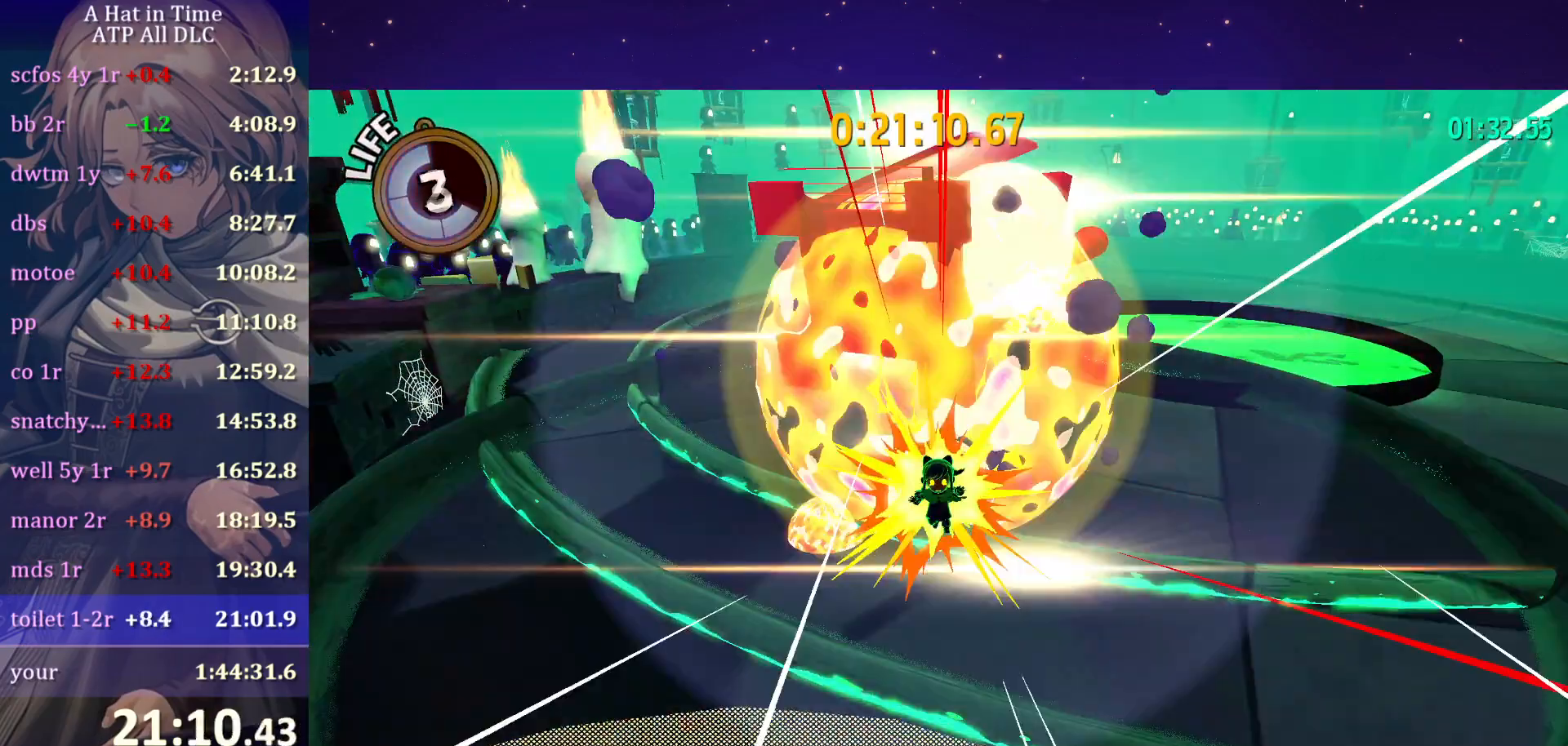
{"keys": ["w"], "mouse": [], "events": []}
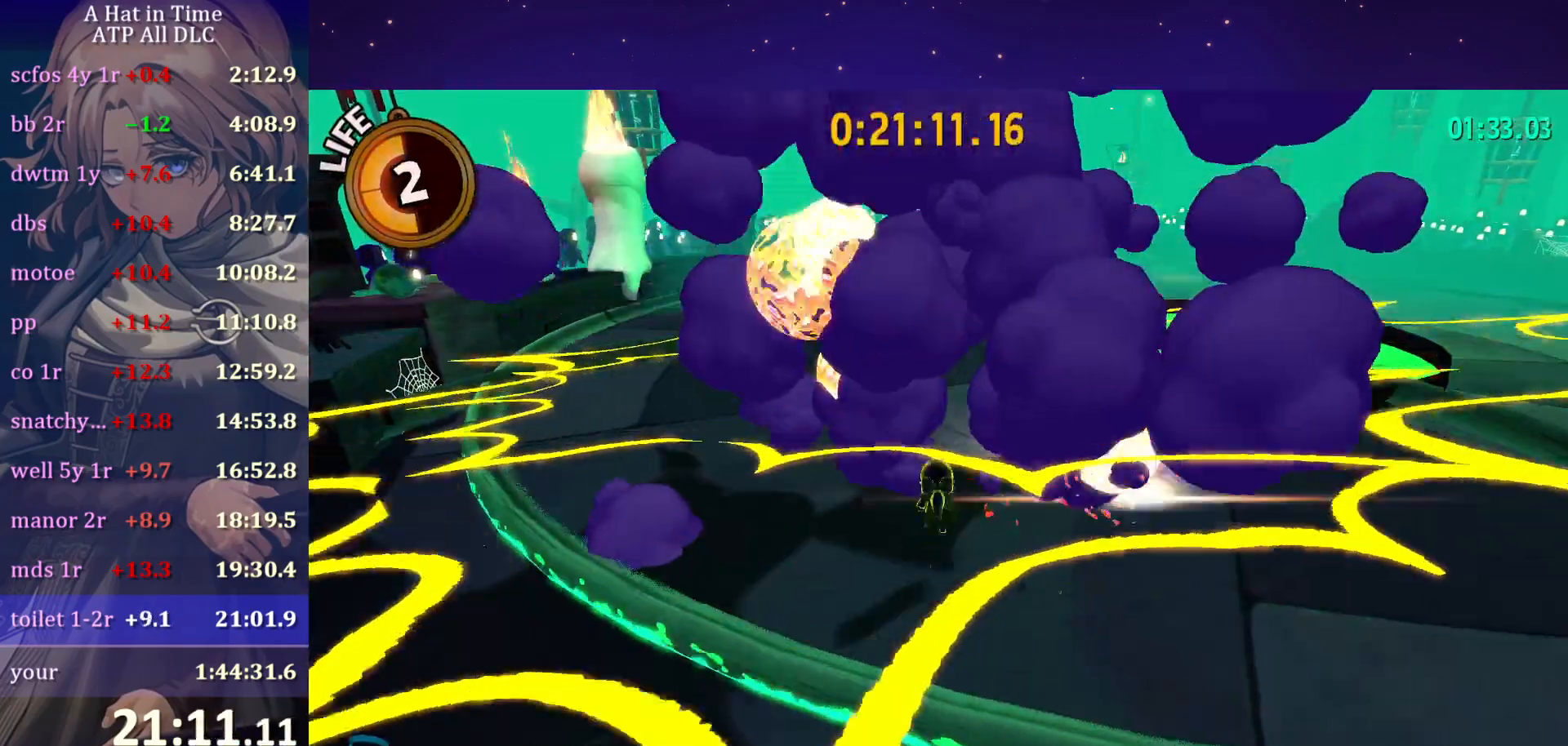
{"keys": ["a", "shift", "w"], "mouse": [], "mouse_move": "still", "events": [[50, "w", "up"], [150, "a", "down"], [283, "shift", "down"], [433, "w", "down"]]}
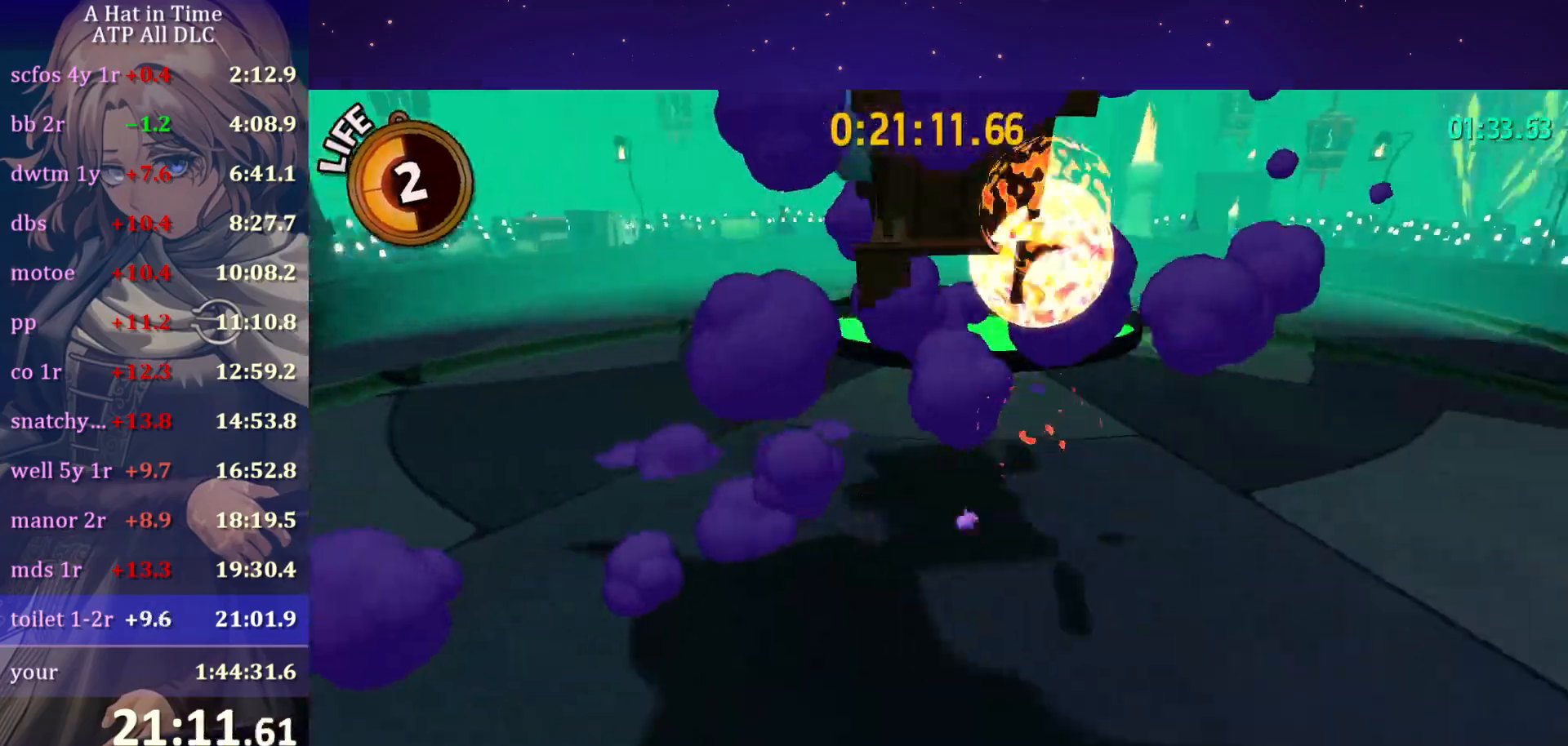
{"keys": ["a", "shift"], "mouse": [], "mouse_move": "still", "events": [[217, "w", "up"]]}
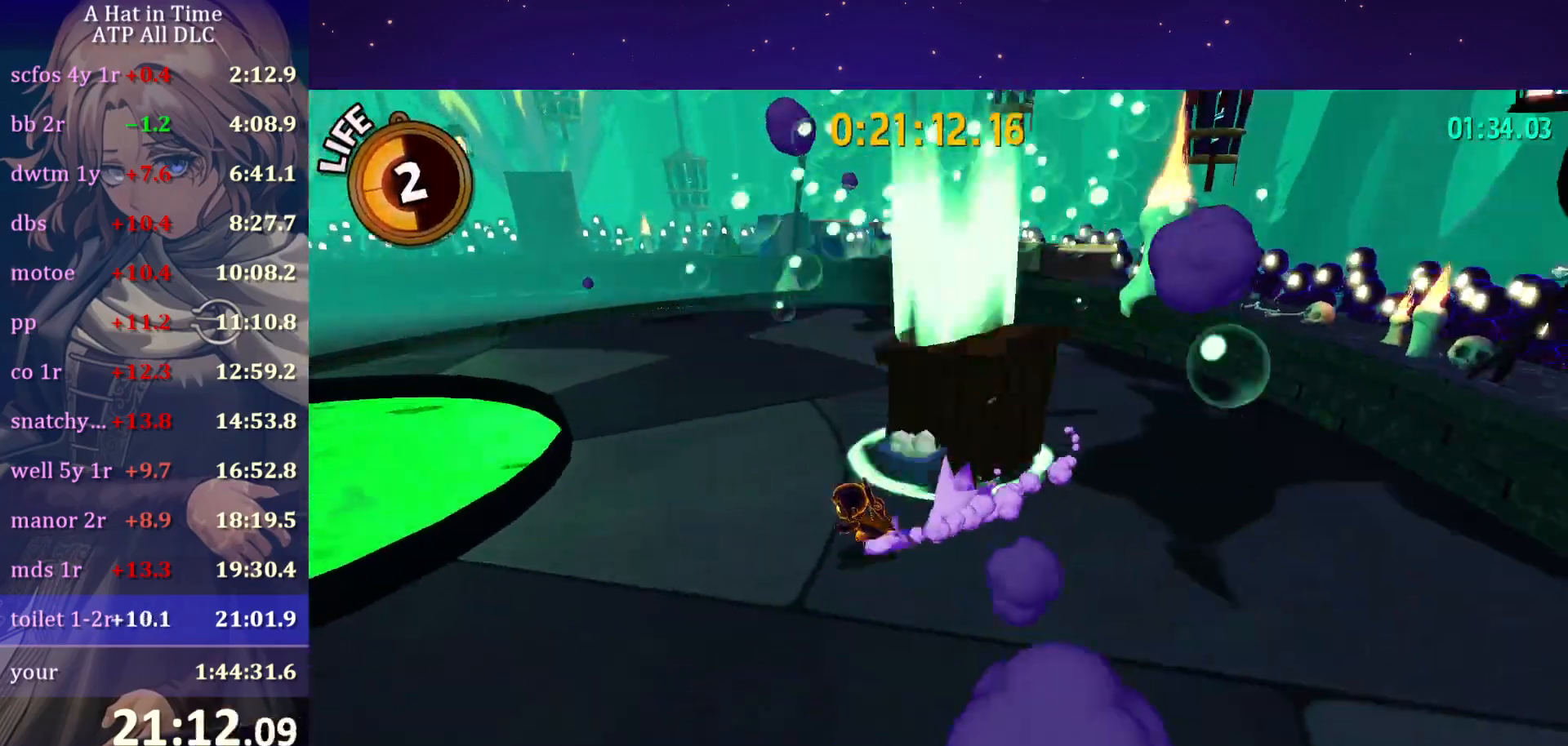
{"keys": ["a", "s", "shift"], "mouse": [], "mouse_move": "still", "events": [[133, "s", "down"]]}
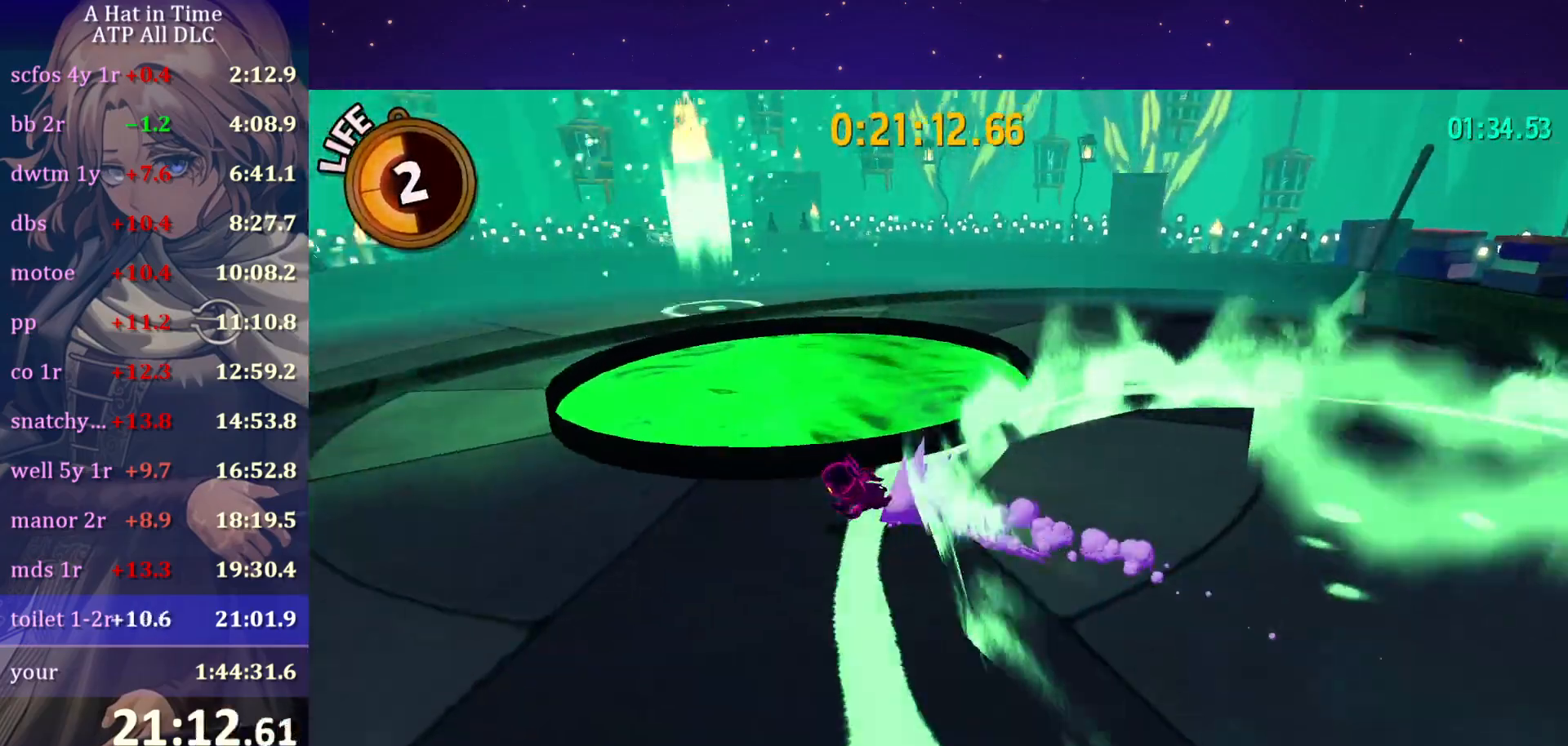
{"keys": ["shift", "space", "w"], "mouse": [], "mouse_move": "still", "events": [[50, "s", "up"], [150, "w", "down"], [233, "a", "up"], [433, "space", "down"]]}
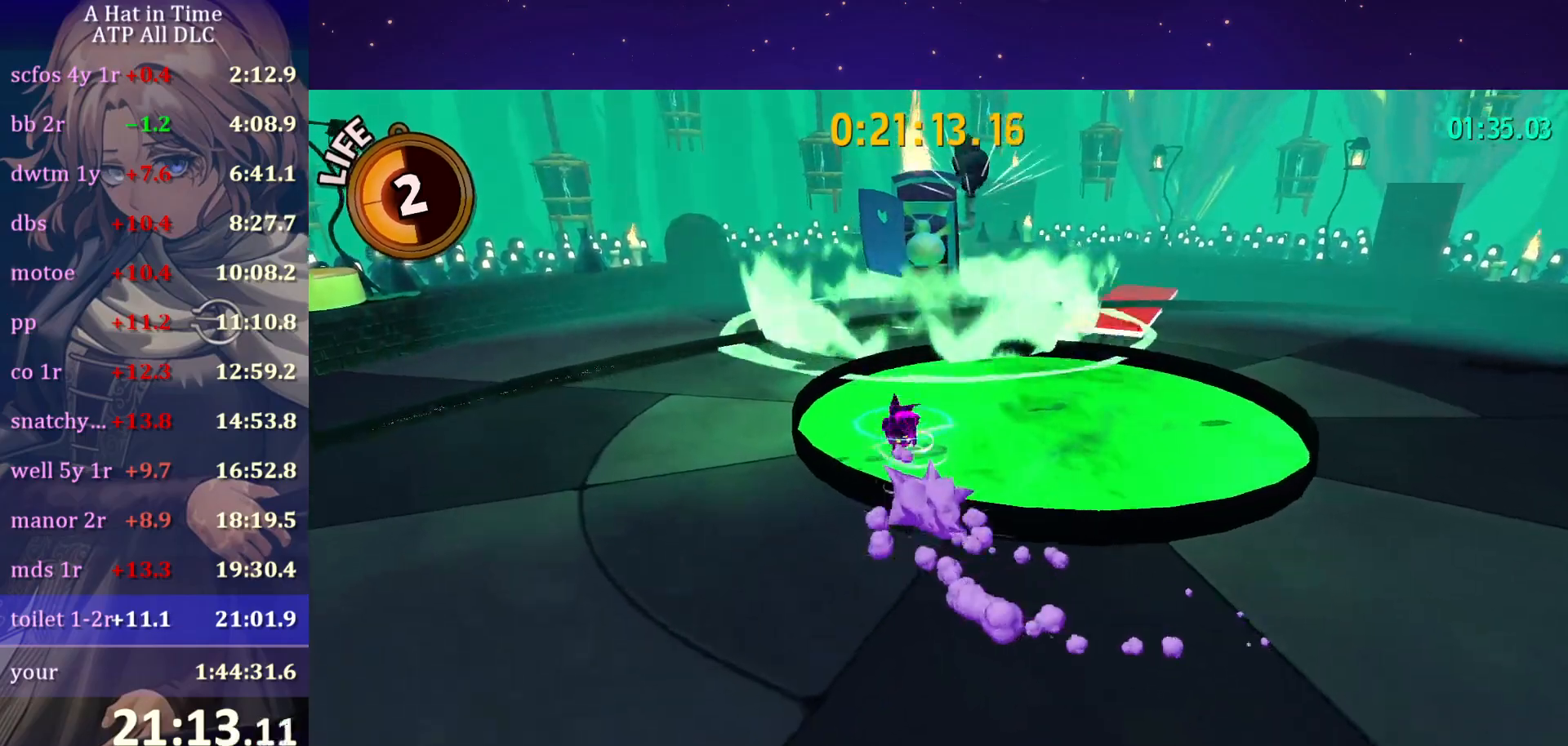
{"keys": ["a", "shift", "w"], "mouse": [], "mouse_move": "still", "events": [[83, "a", "down"], [83, "space", "up"], [267, "a", "up"], [450, "a", "down"]]}
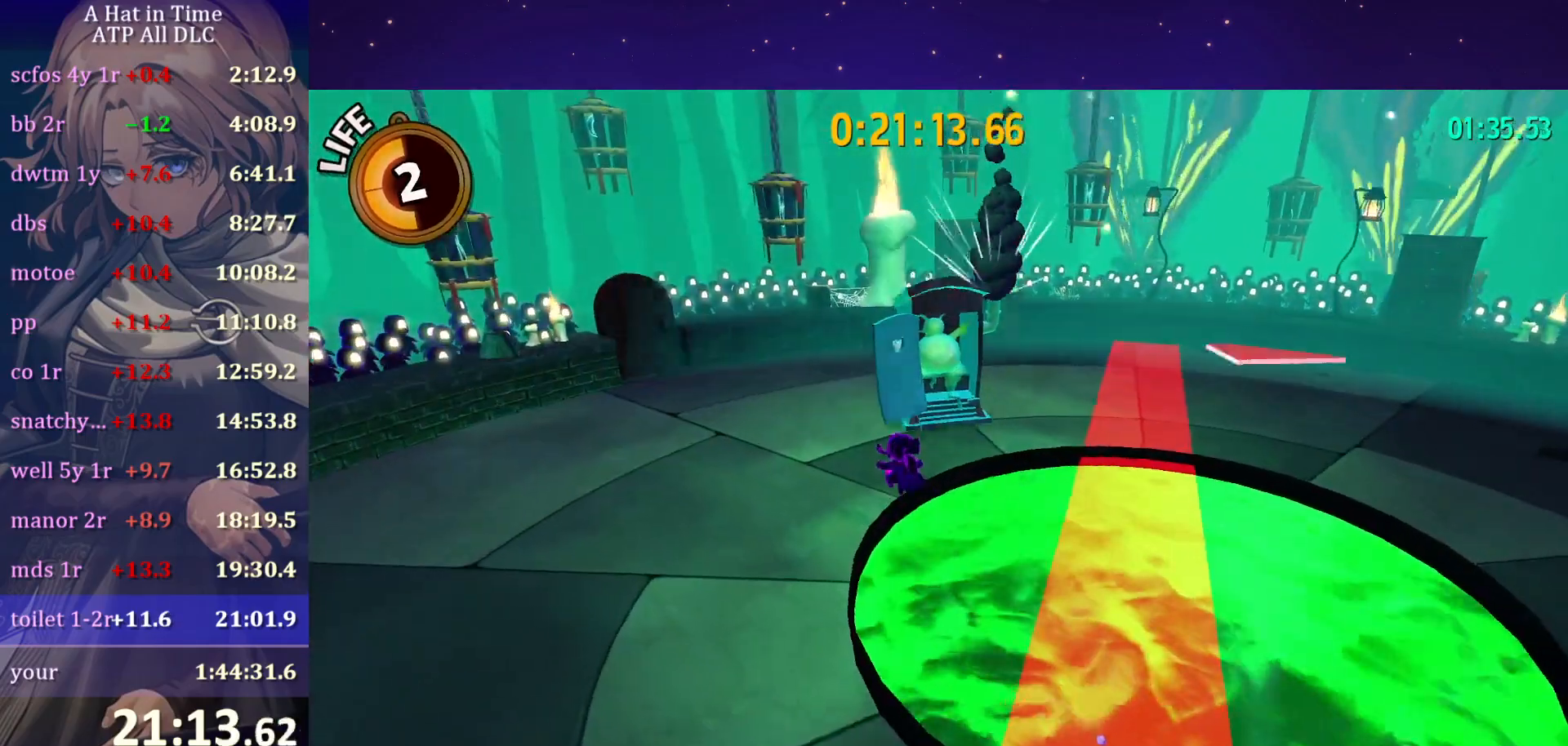
{"keys": ["shift", "w"], "mouse": [], "mouse_move": "still", "events": [[83, "a", "up"]]}
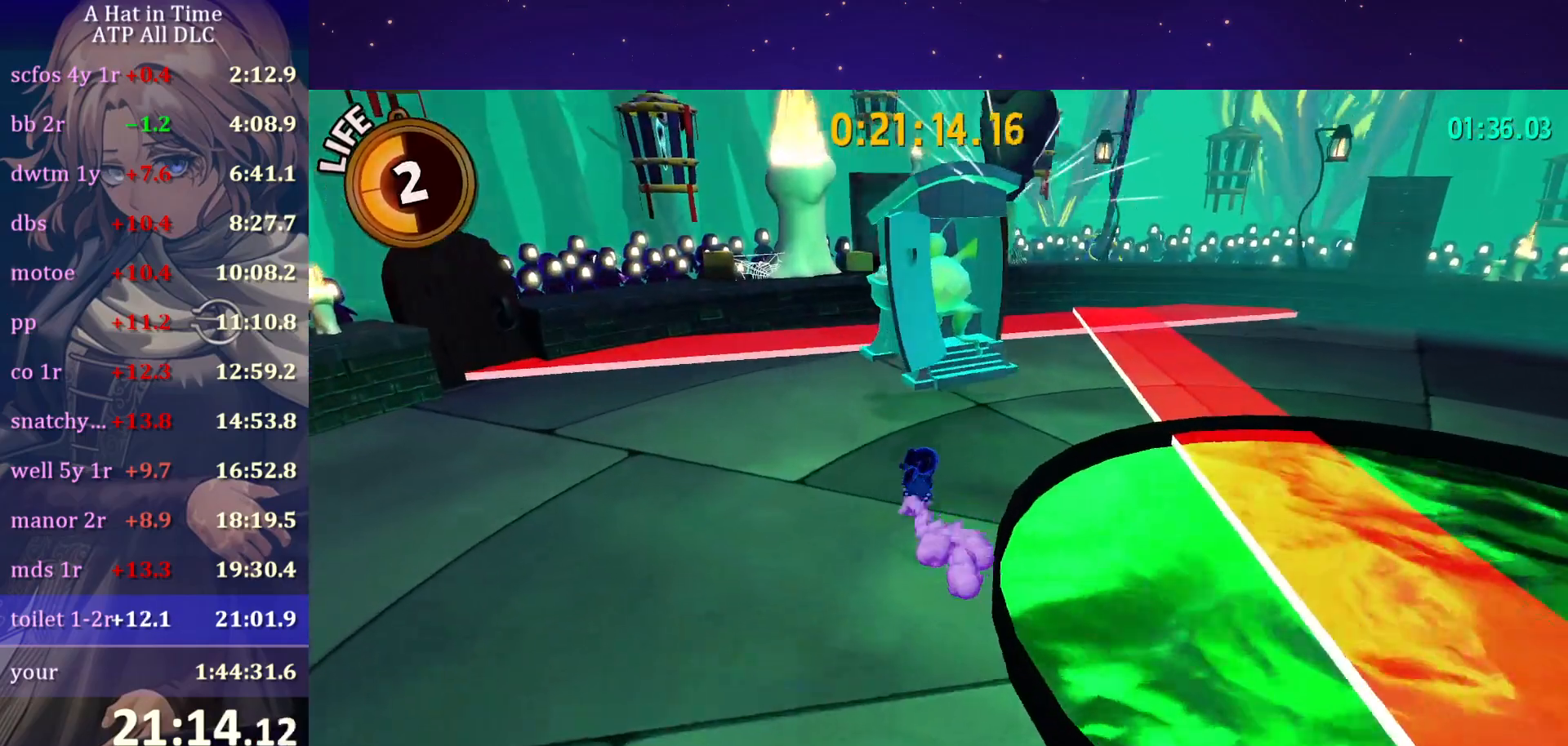
{"keys": ["d", "shift", "w"], "mouse": [], "mouse_move": "still", "events": [[250, "mouse_left", "down"], [333, "d", "down"], [417, "mouse_left", "up"]]}
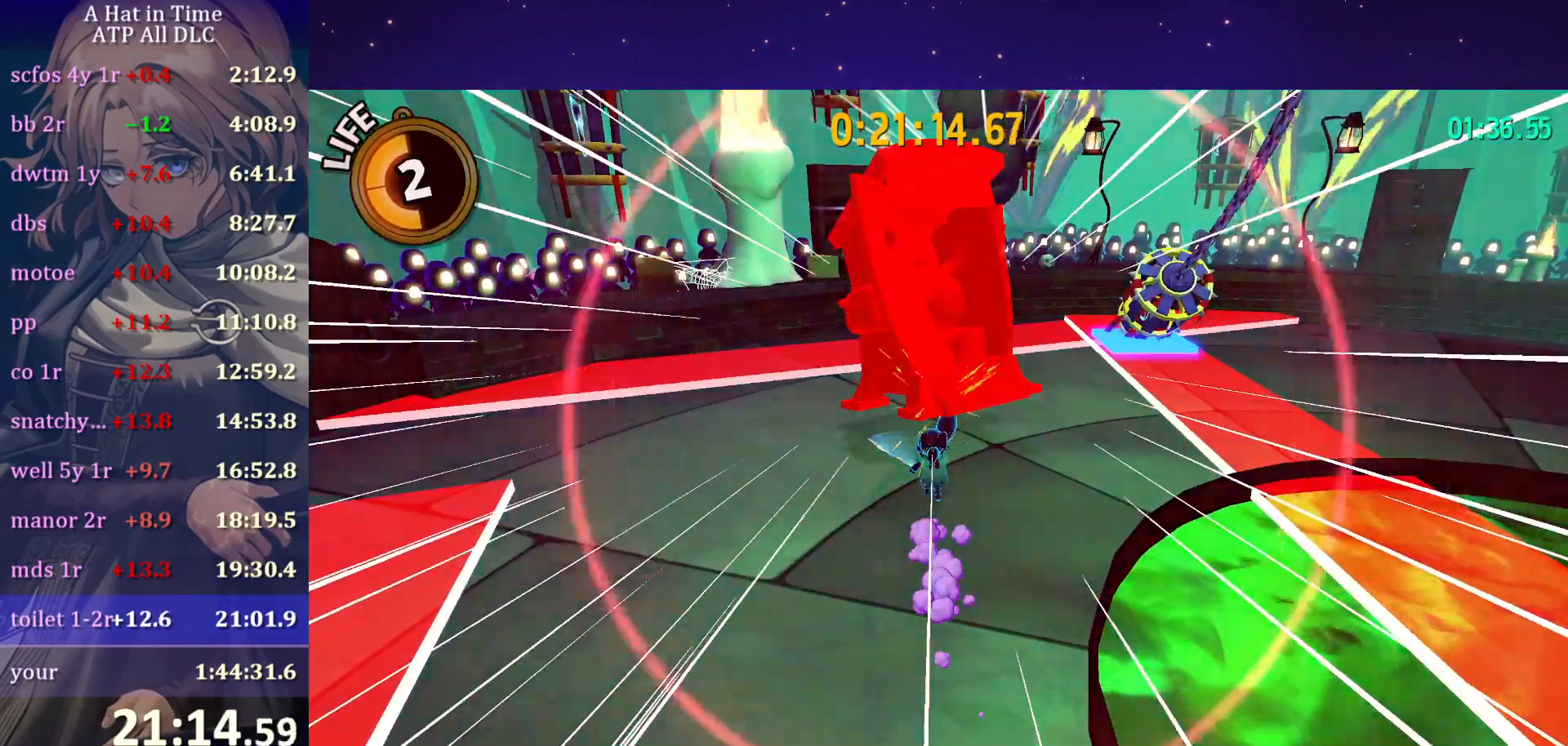
{"keys": ["d", "s", "shift"], "mouse": [], "mouse_move": "still", "events": [[50, "w", "up"], [350, "s", "down"]]}
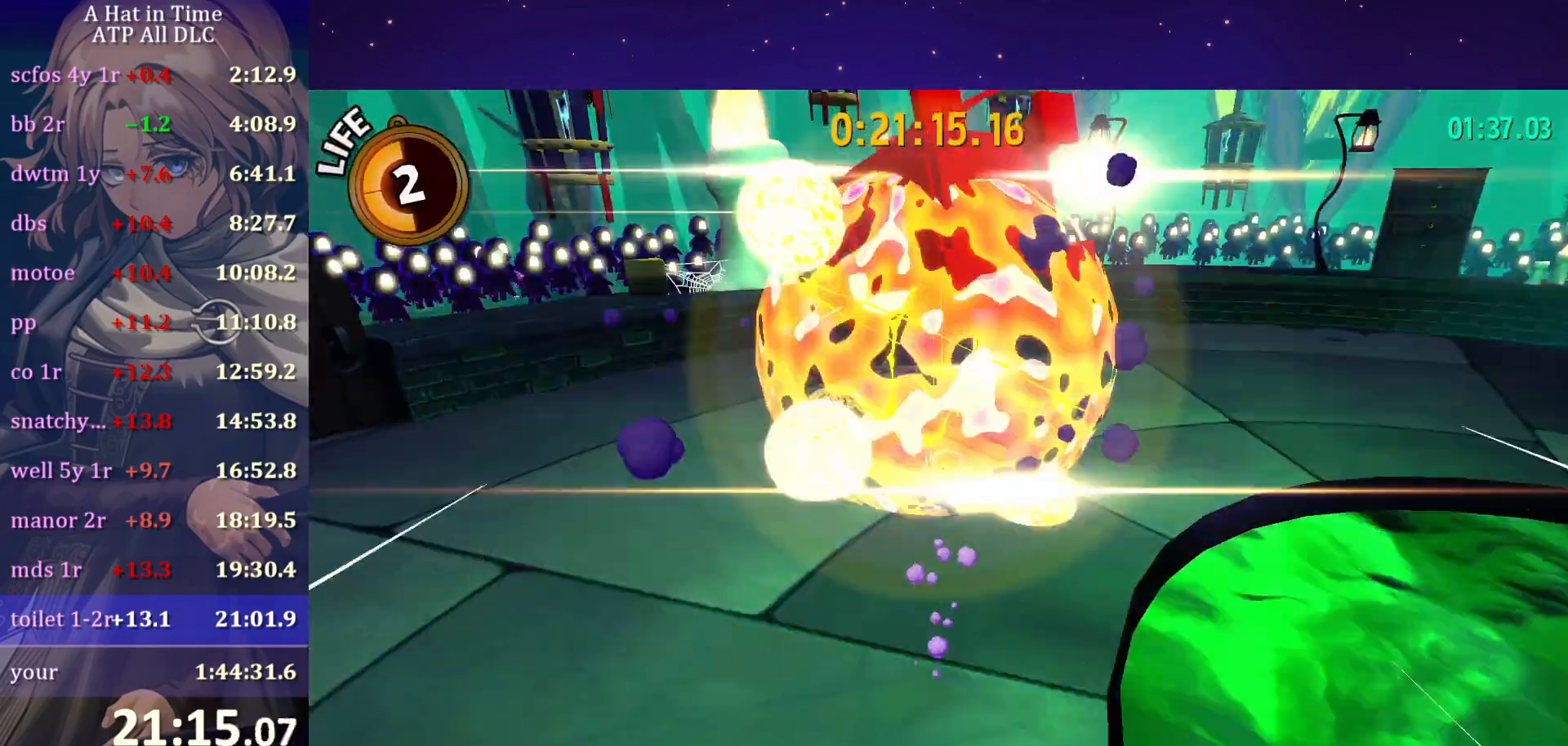
{"keys": ["d", "s", "shift", "space"], "mouse": [], "mouse_move": "still", "events": [[17, "d", "up"], [83, "d", "down"], [333, "space", "down"]]}
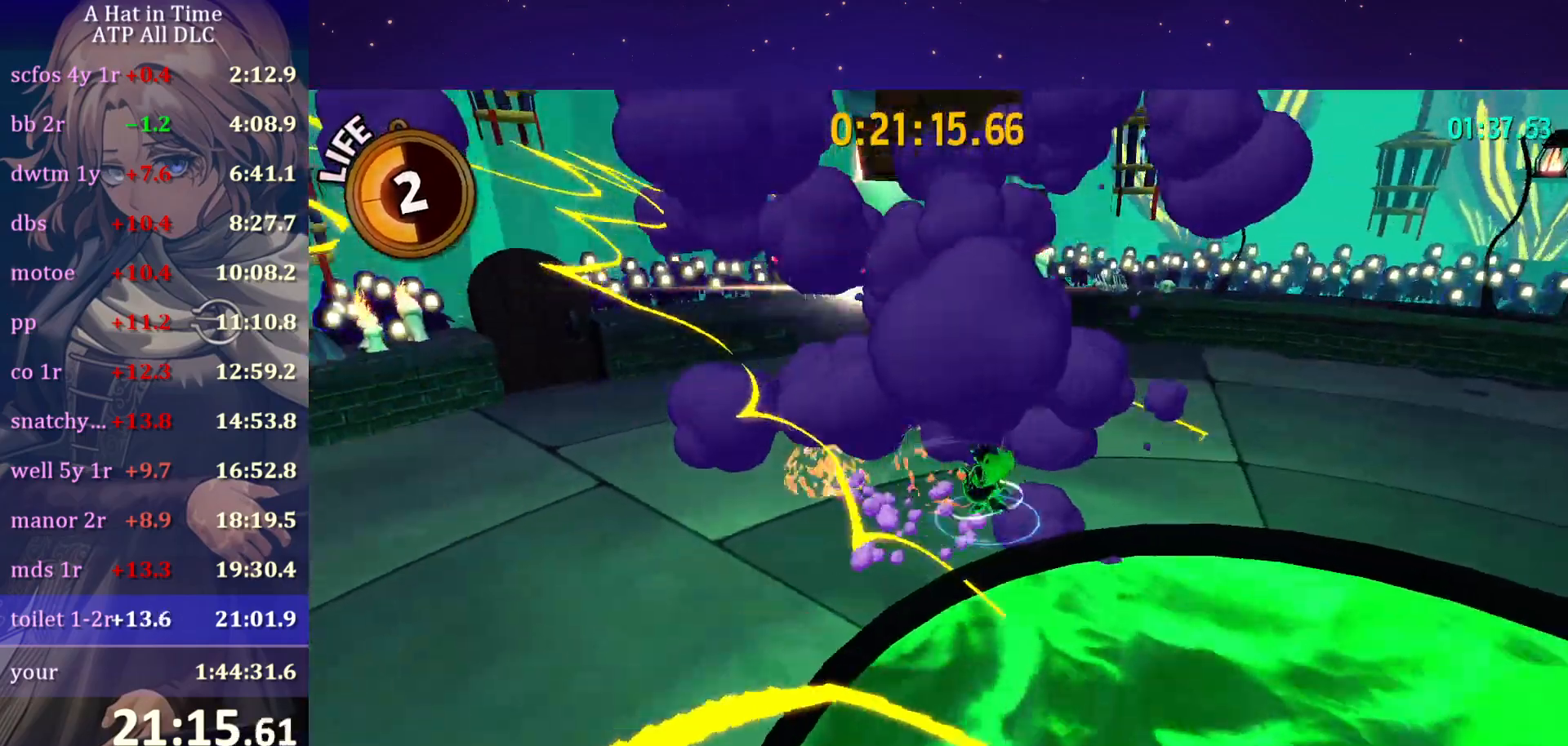
{"keys": ["d", "s"], "mouse": [], "mouse_move": "still", "events": [[50, "shift", "up"], [50, "space", "up"], [350, "ctrl", "down"], [400, "ctrl", "up"]]}
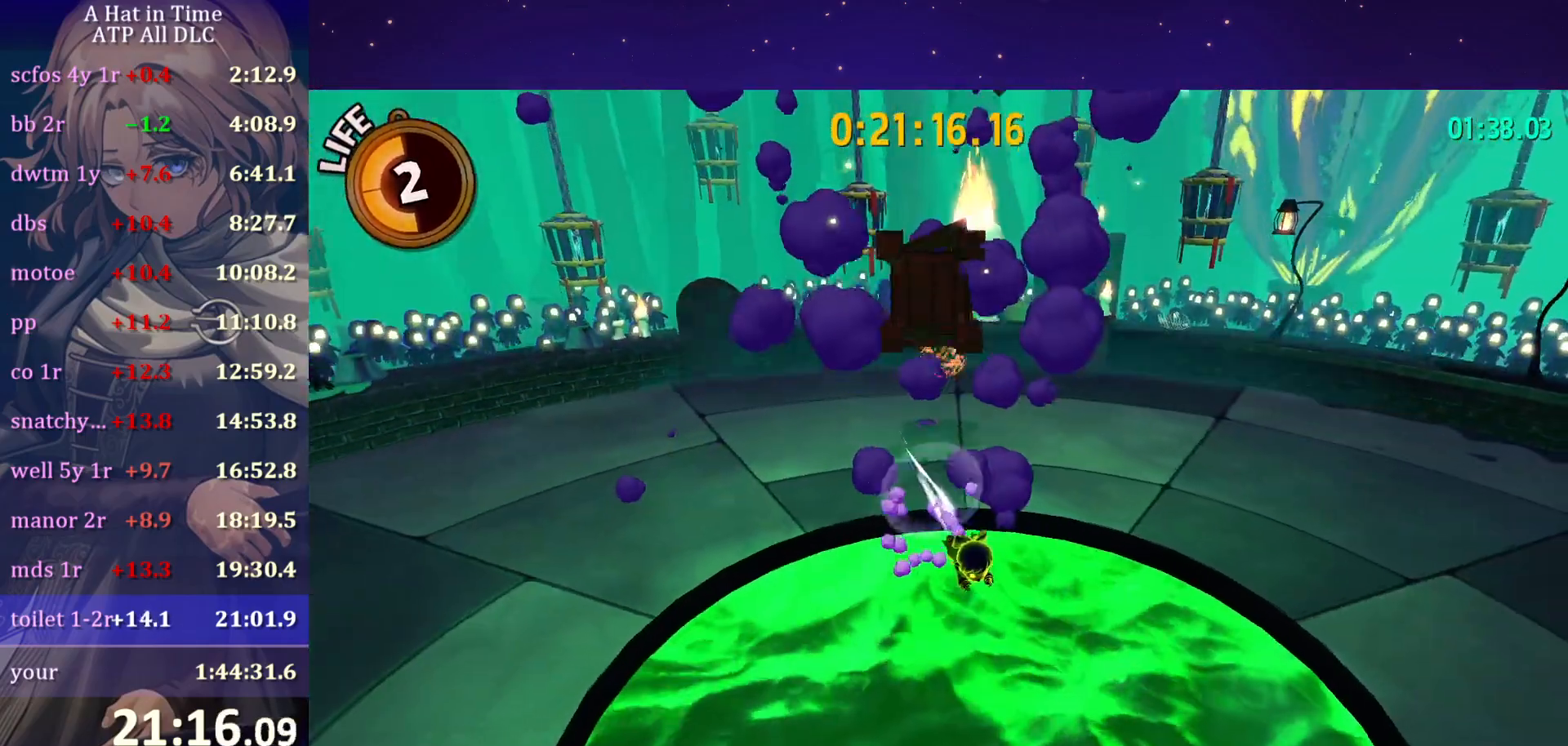
{"keys": ["d"], "mouse": [], "mouse_move": "still", "events": [[217, "s", "up"], [417, "space", "down"], [500, "space", "up"]]}
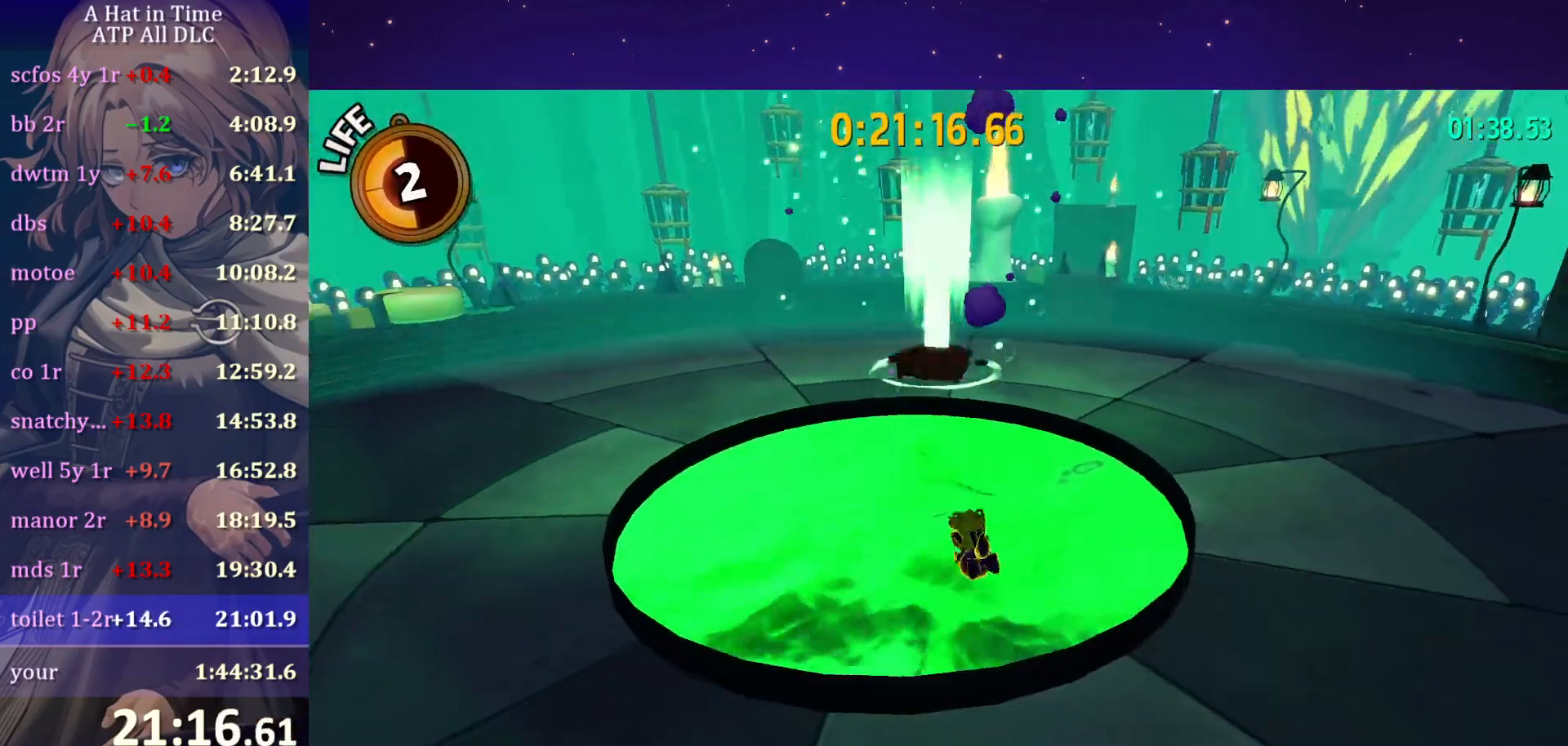
{"keys": ["d", "w"], "mouse": [], "mouse_move": "still", "events": [[233, "w", "down"]]}
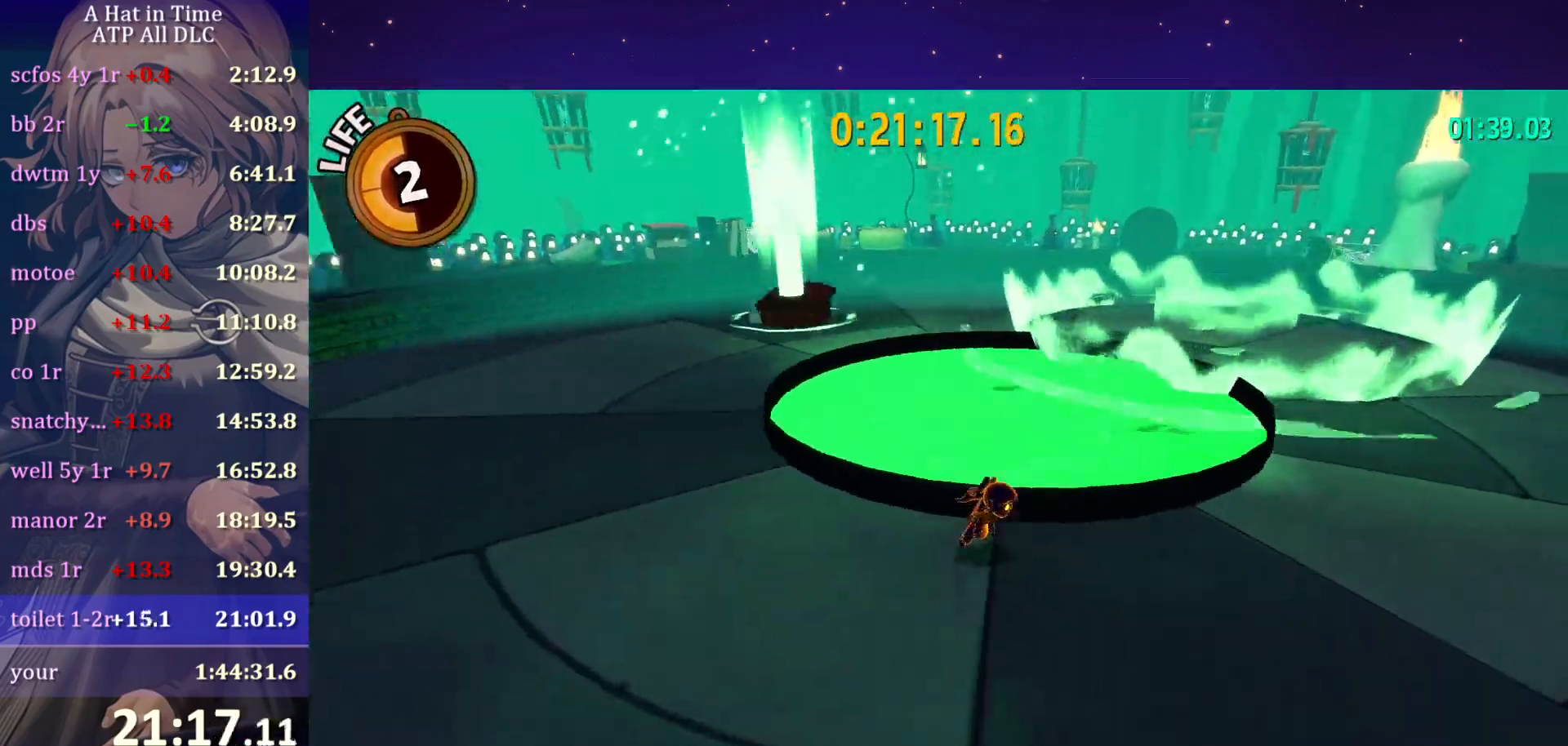
{"keys": ["s"], "mouse": [], "mouse_move": "down-right", "events": [[17, "w", "up"], [67, "d", "up"], [483, "s", "down"]]}
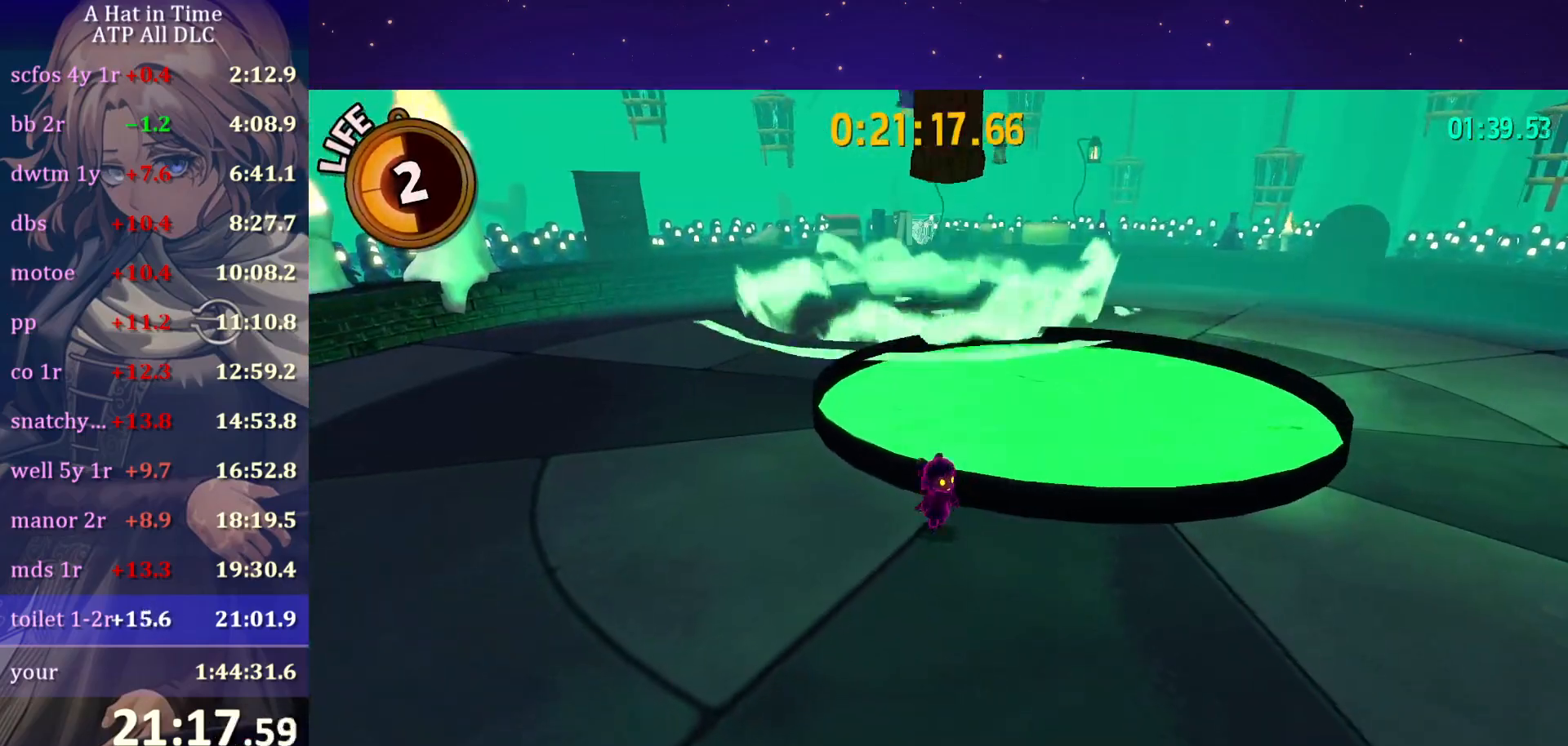
{"keys": [], "mouse": [], "mouse_move": "still", "events": [[133, "s", "up"], [317, "w", "down"], [400, "w", "up"]]}
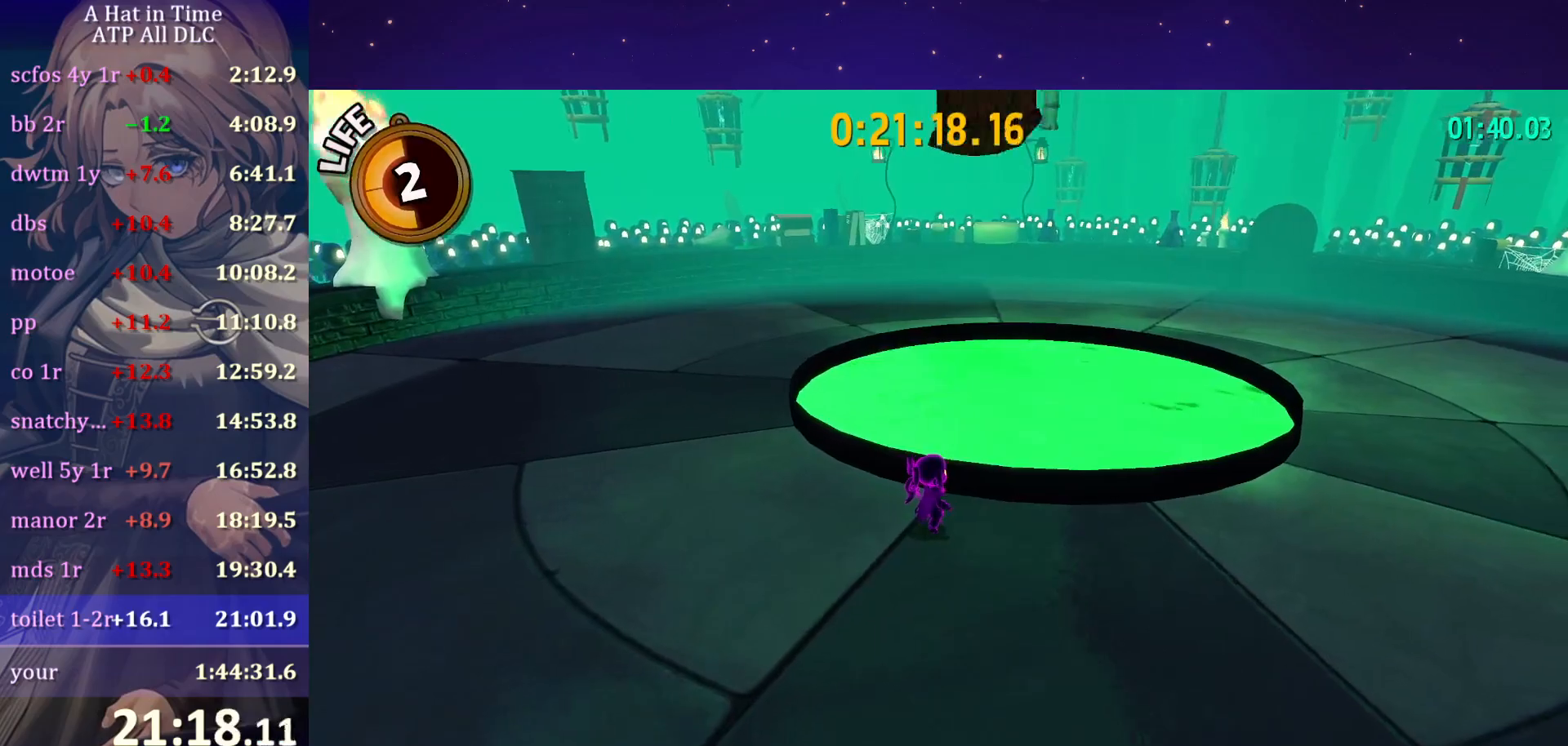
{"keys": ["a", "shift"], "mouse": [], "mouse_move": "still", "events": [[317, "a", "down"], [467, "shift", "down"]]}